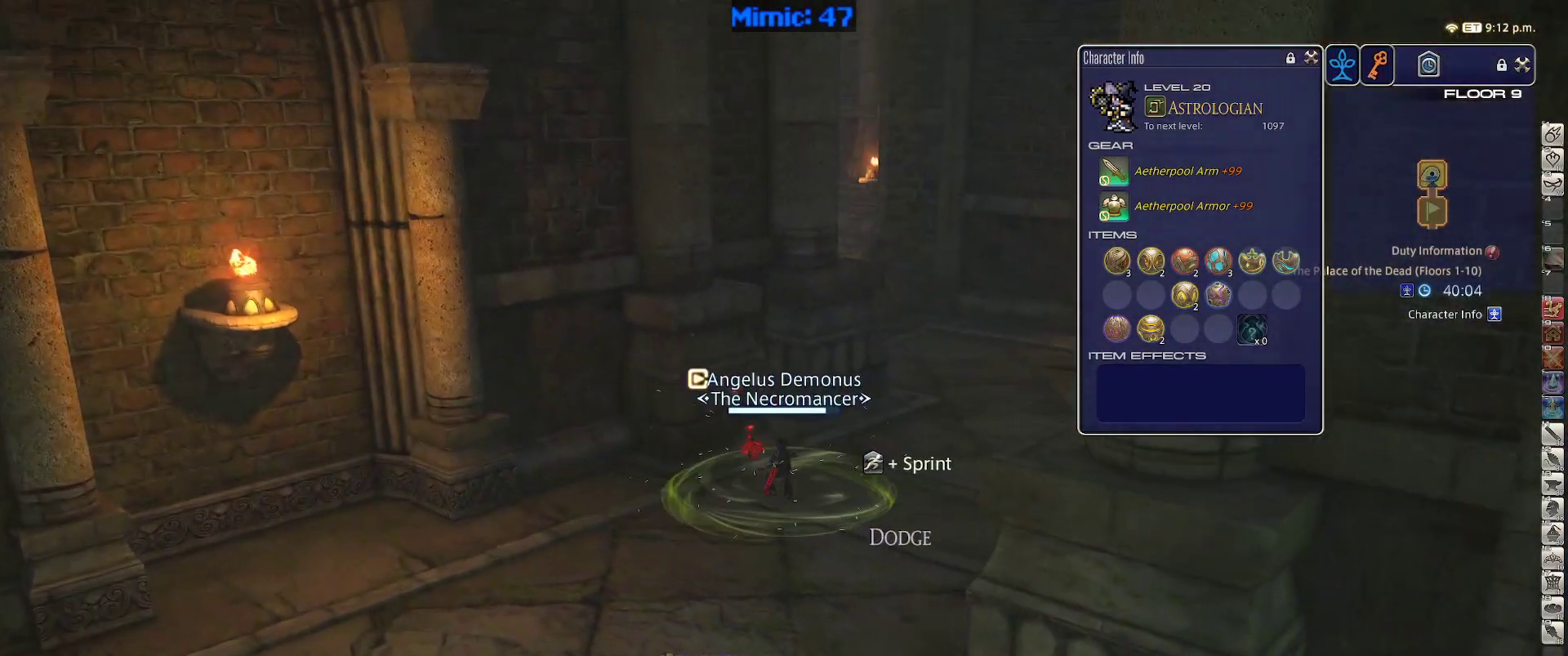
Gameplay with keyboard; each line is a JSON object with the keys held at the frame after it. "events" lists presses ("down") and releases ("up") of ".", "/", "0", "1", "2", "3", "4", "5", "6", "7", "8", "9", "a", "alt_l", "alt_r", "b", "backslash", "backspace", "c", "caps_lock", "comma", "ctrl_l", "ctrl_r", "d", "down", "e", "equals", "escape", "f", "f1", "f10", "f11", "f12", "f2", "f3", "f4", "f5", "f6", "f7", "f8", "f9", "g", "h", "i", "j", "k", "l", "lbracket", "left", "m", "minus", "n", "o", "p", "q", "quote", "r", "rbracket", "return", "right", "s", "semicolon", "shift_l", "shift_r", "space", "super", "t", "tab", "tilde", "u", "up", "v", "w", "x", "y" and "z" between this image and that frame as [ms after this image, input, new state], when the widget could be followed in between. No other keys are recorded. Mouse input is not recorded.
{"keys": ["w"], "events": [[33, "d", "down"], [83, "space", "down"], [217, "d", "up"], [217, "space", "up"]]}
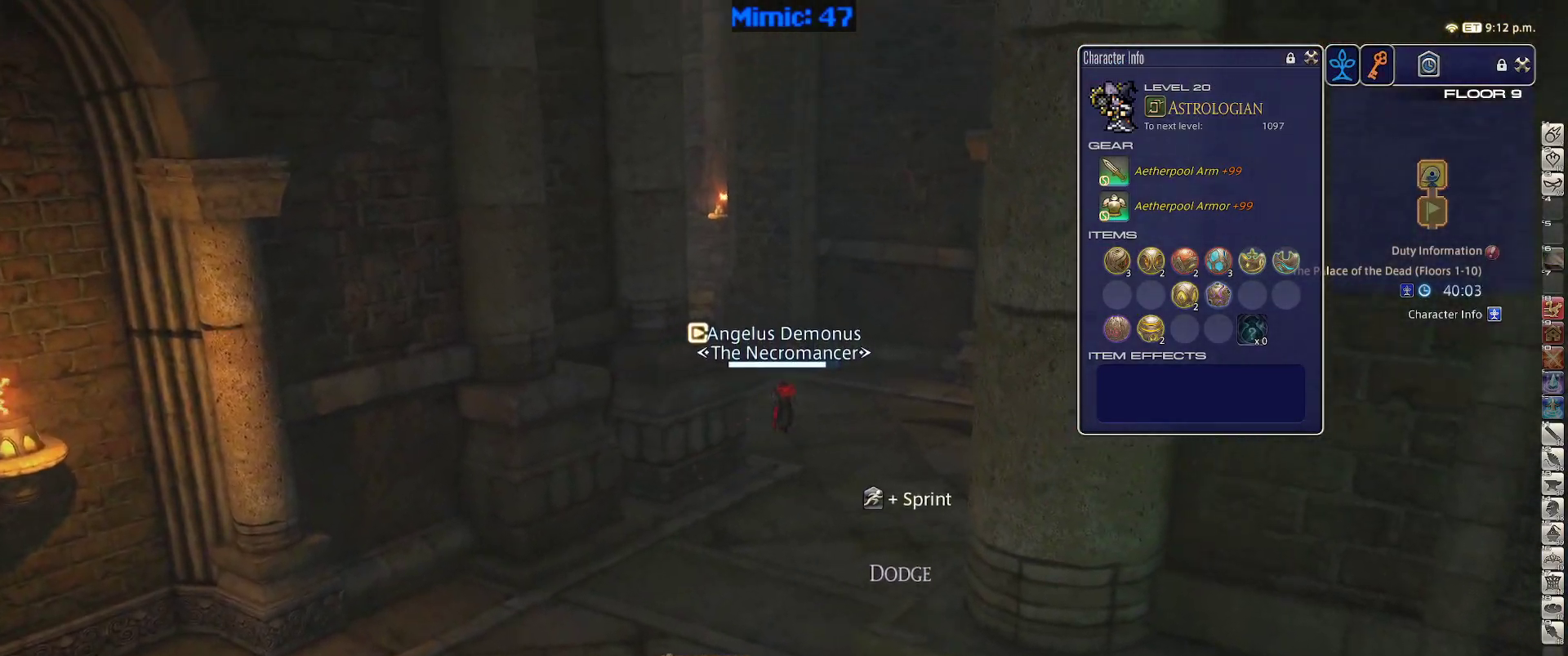
{"keys": ["d", "p", "space", "w"], "events": [[50, "p", "down"], [417, "d", "down"], [467, "space", "down"]]}
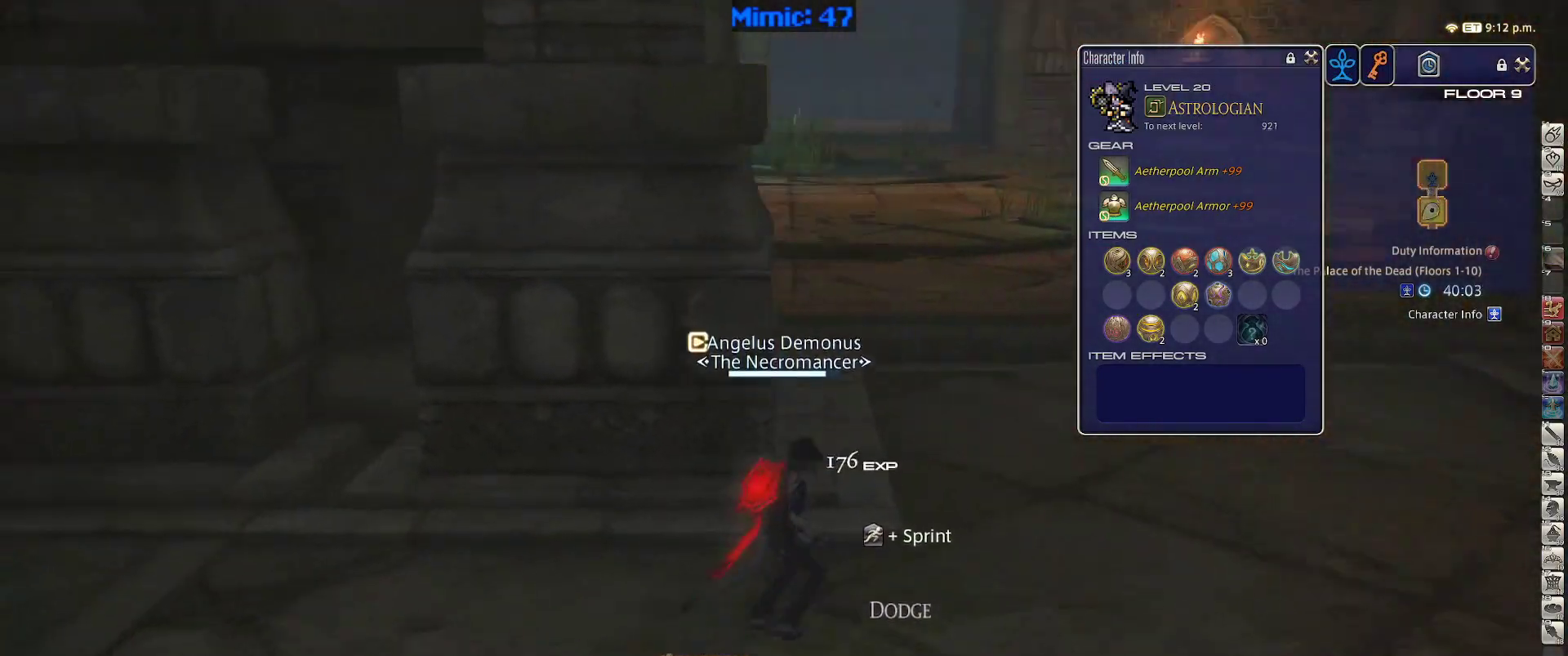
{"keys": ["w"], "events": [[67, "space", "up"], [117, "p", "up"], [150, "d", "up"], [250, "q", "down"], [383, "q", "up"]]}
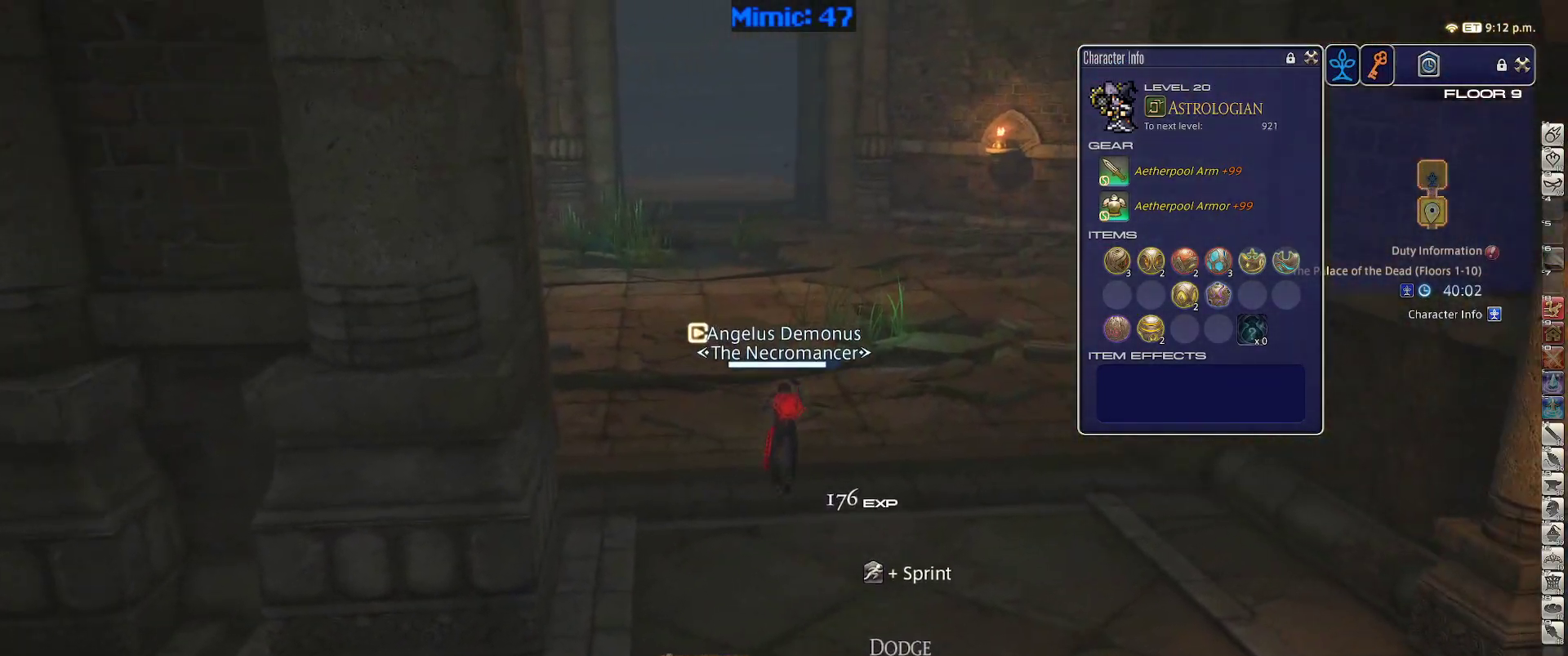
{"keys": ["w"], "events": [[117, "p", "down"], [367, "p", "up"]]}
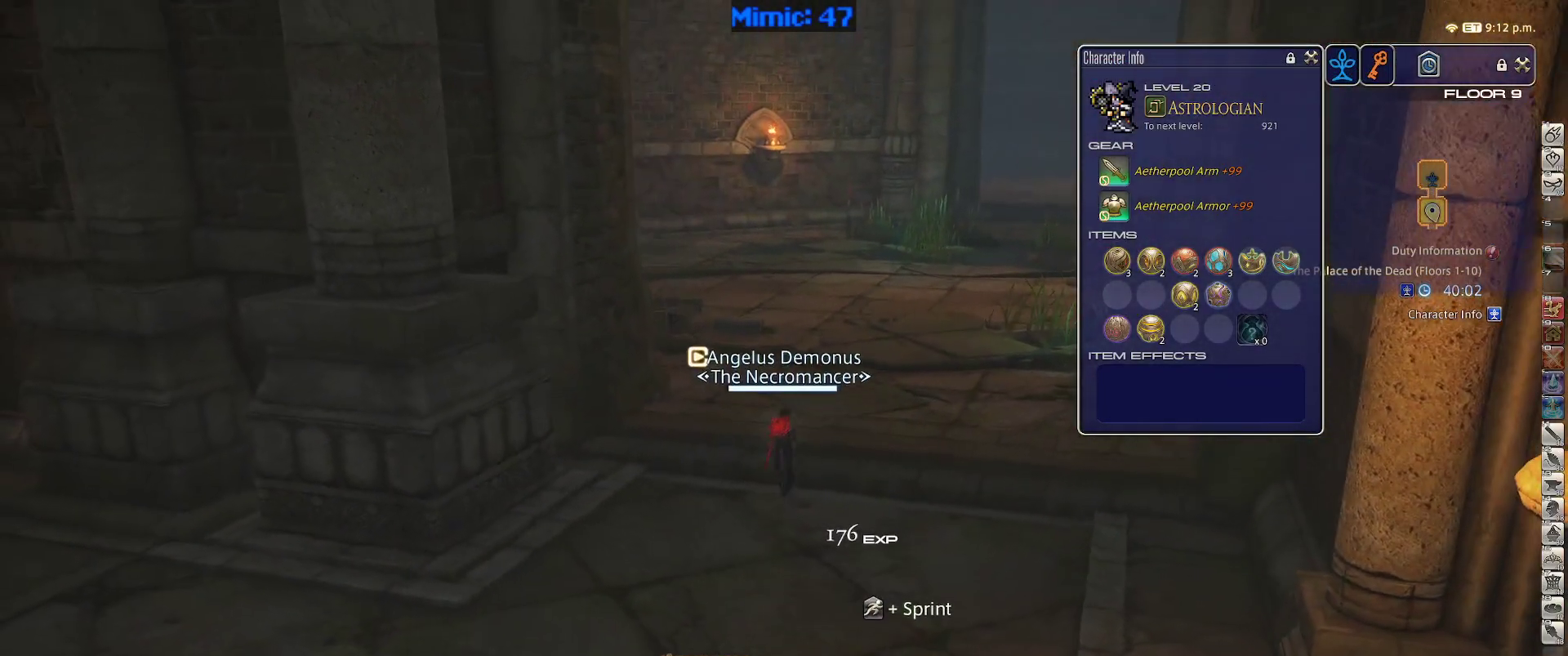
{"keys": ["p", "w"], "events": [[467, "p", "down"]]}
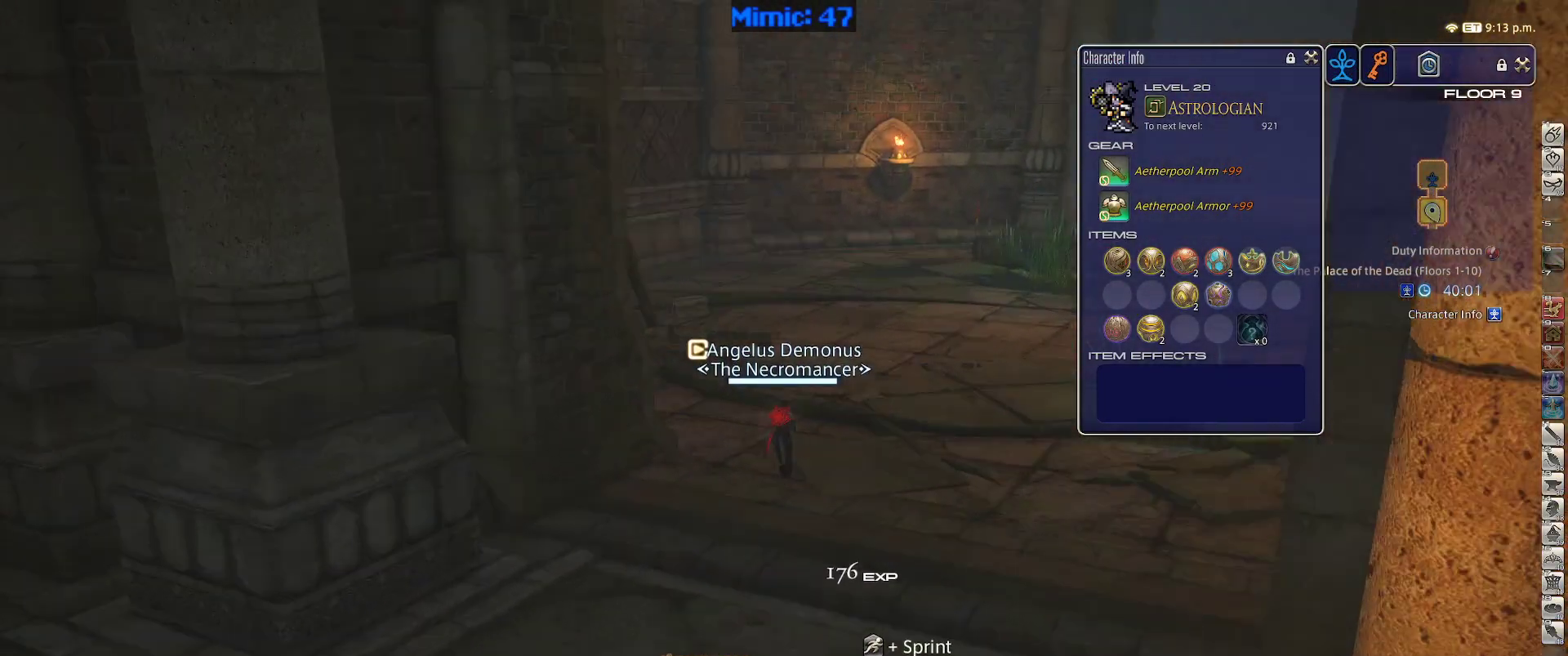
{"keys": ["w"], "events": [[67, "a", "down"], [150, "a", "up"], [250, "p", "up"]]}
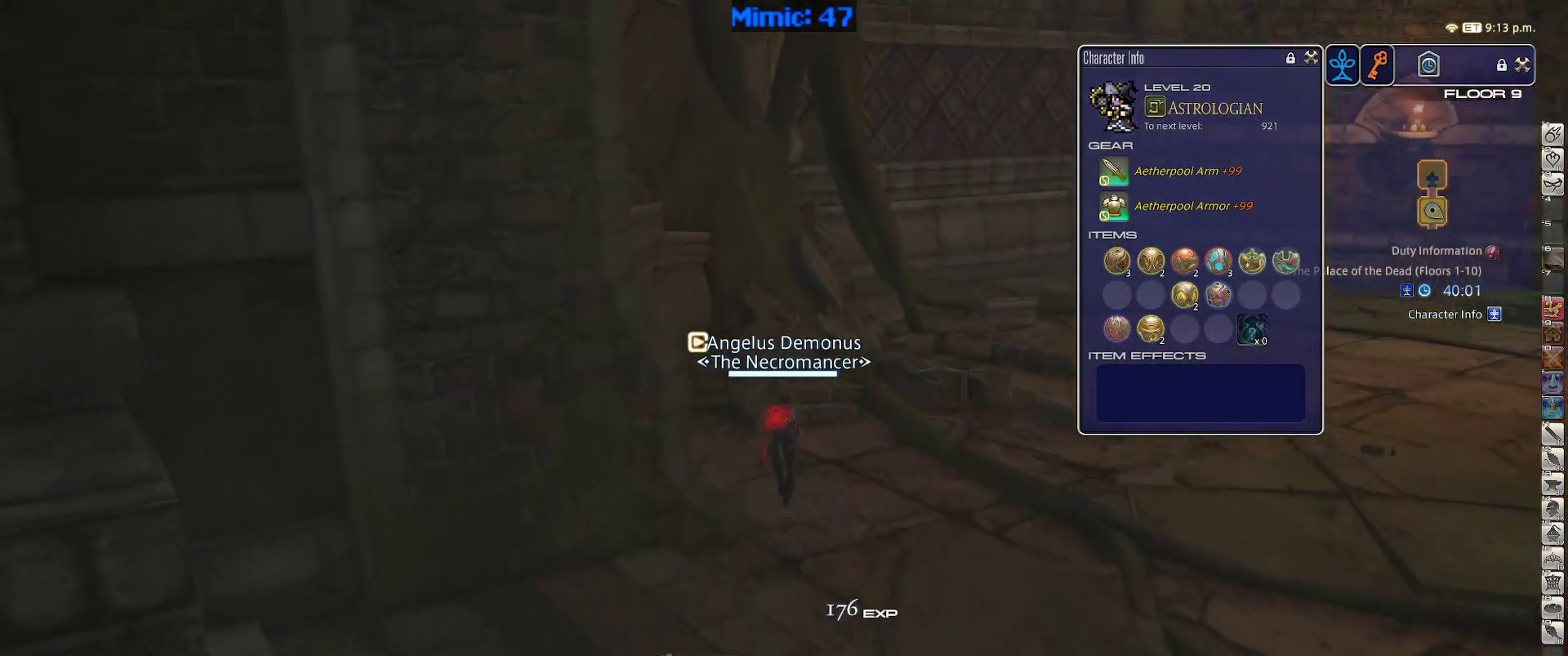
{"keys": ["d", "w"], "events": [[367, "p", "down"], [450, "p", "up"], [500, "d", "down"]]}
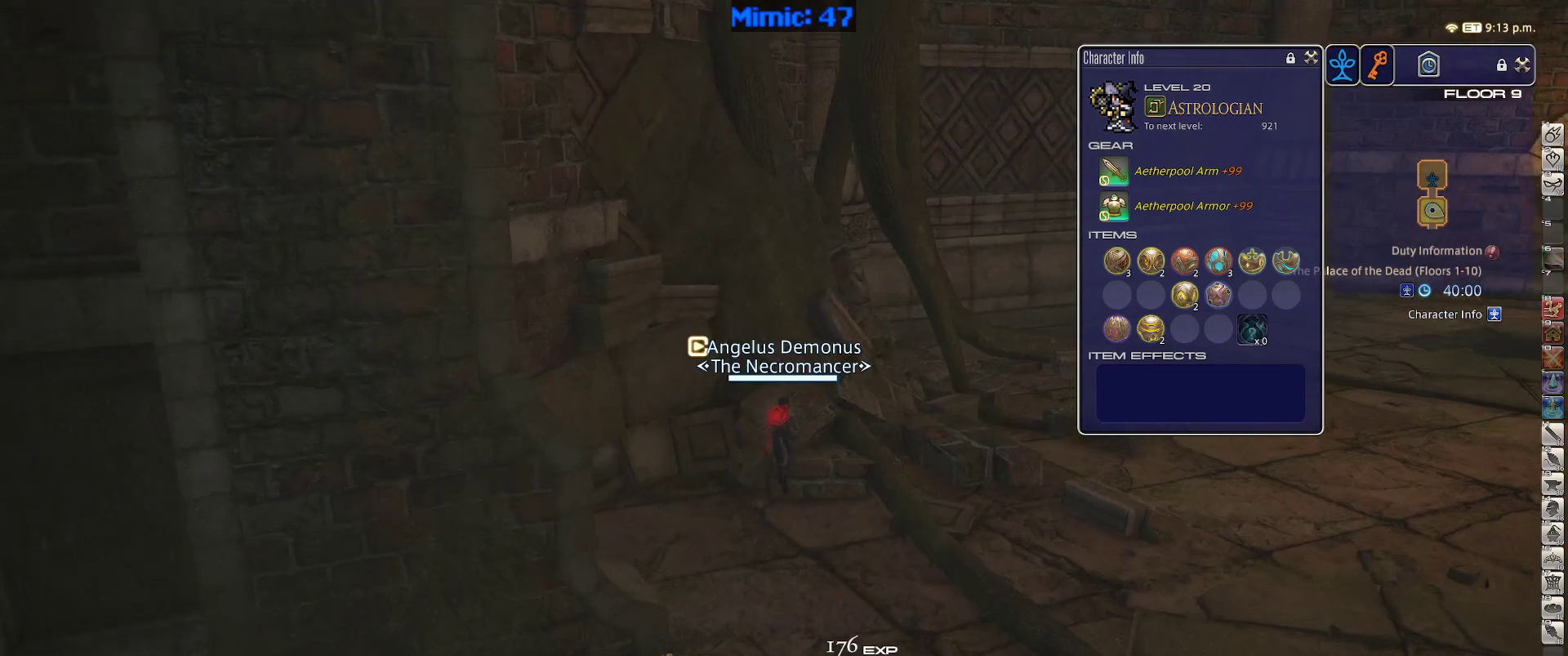
{"keys": ["d", "w"], "events": [[133, "p", "down"], [283, "p", "up"]]}
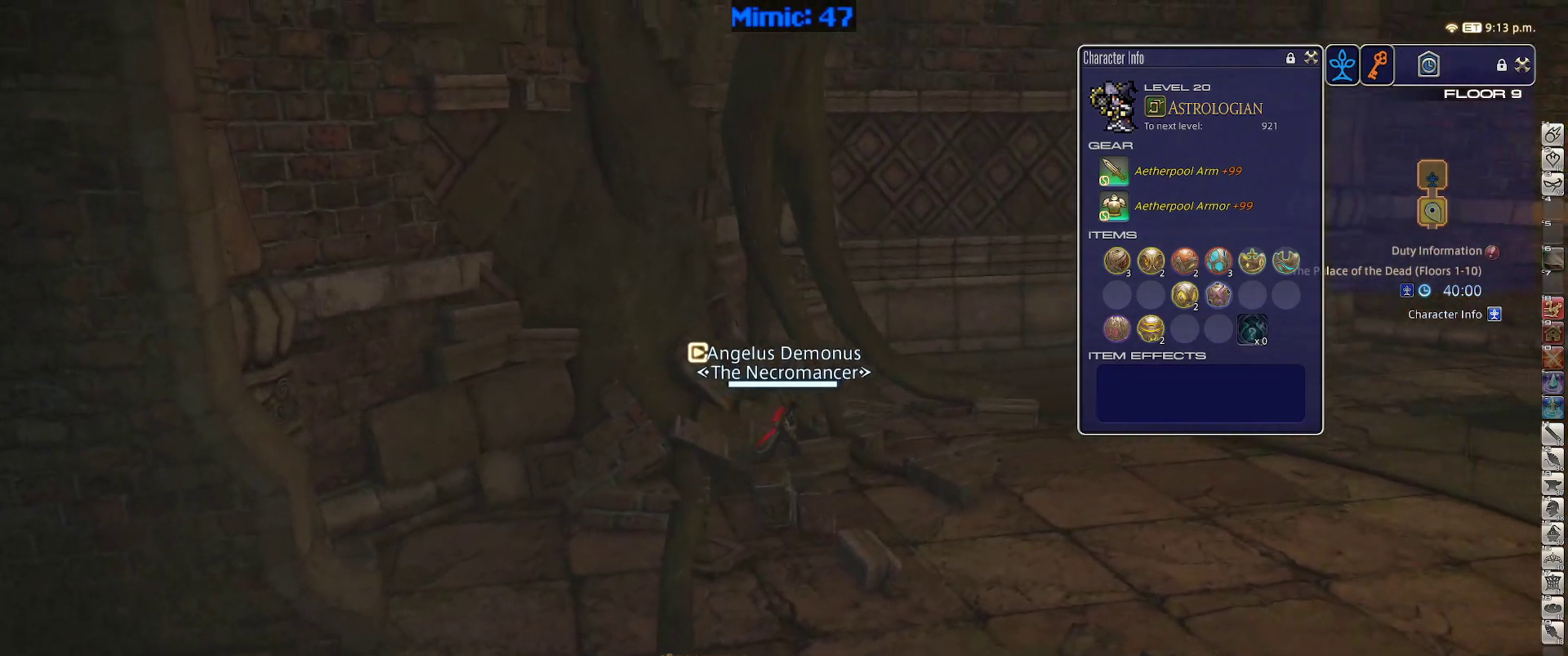
{"keys": ["d", "w"], "events": []}
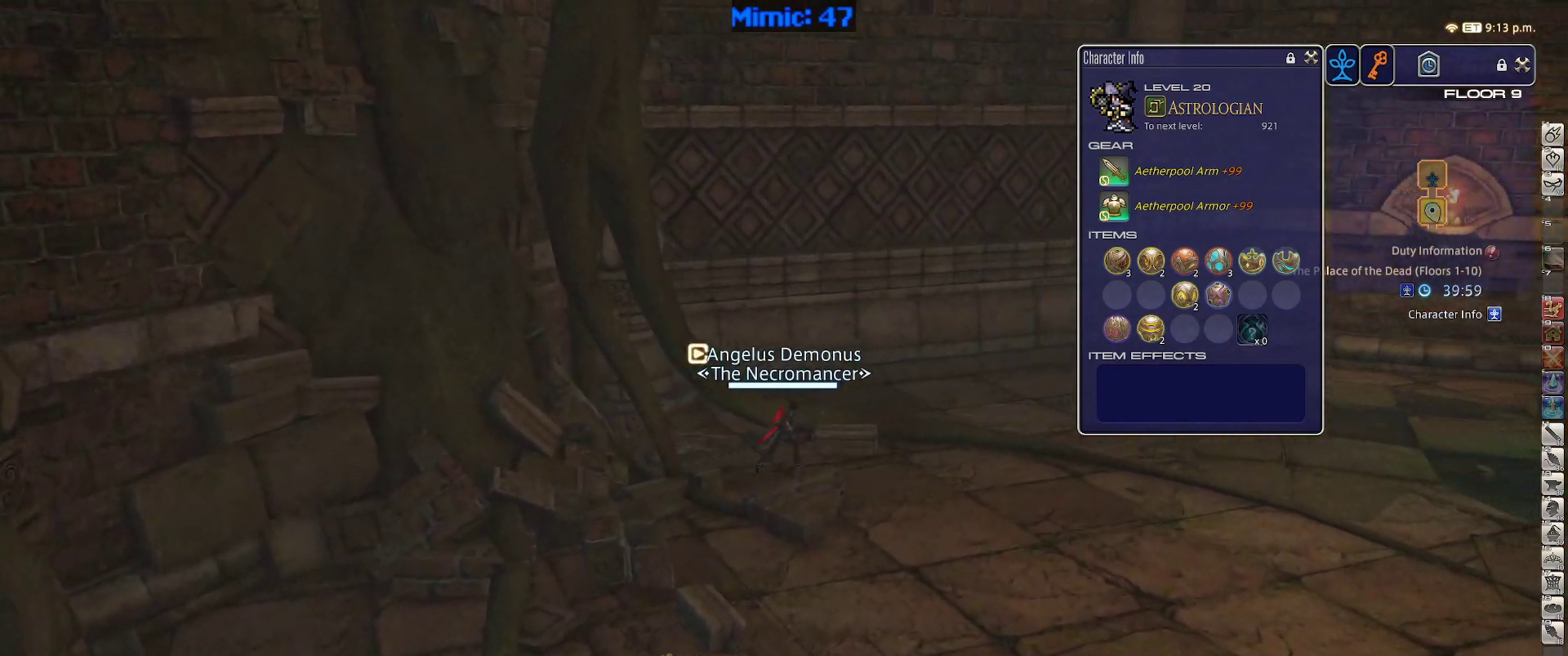
{"keys": ["d", "w"], "events": []}
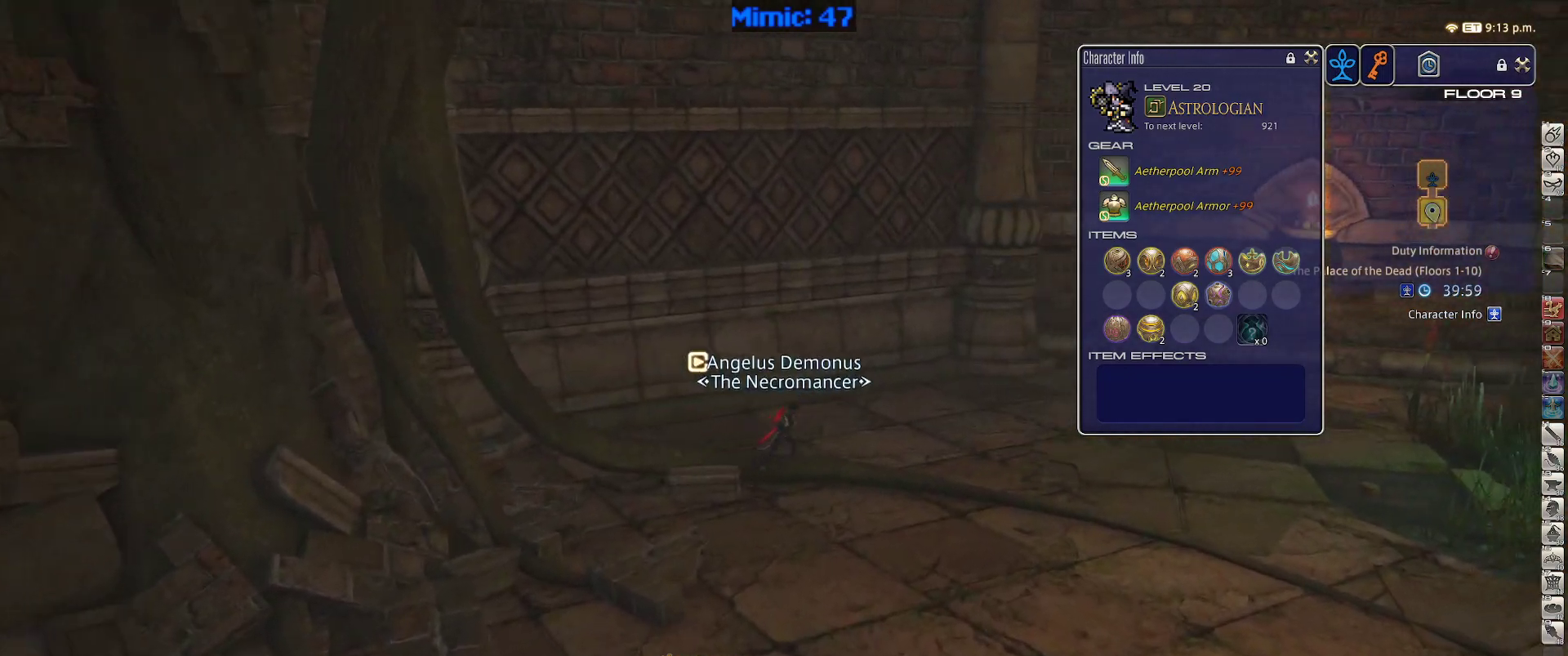
{"keys": ["d", "w"], "events": []}
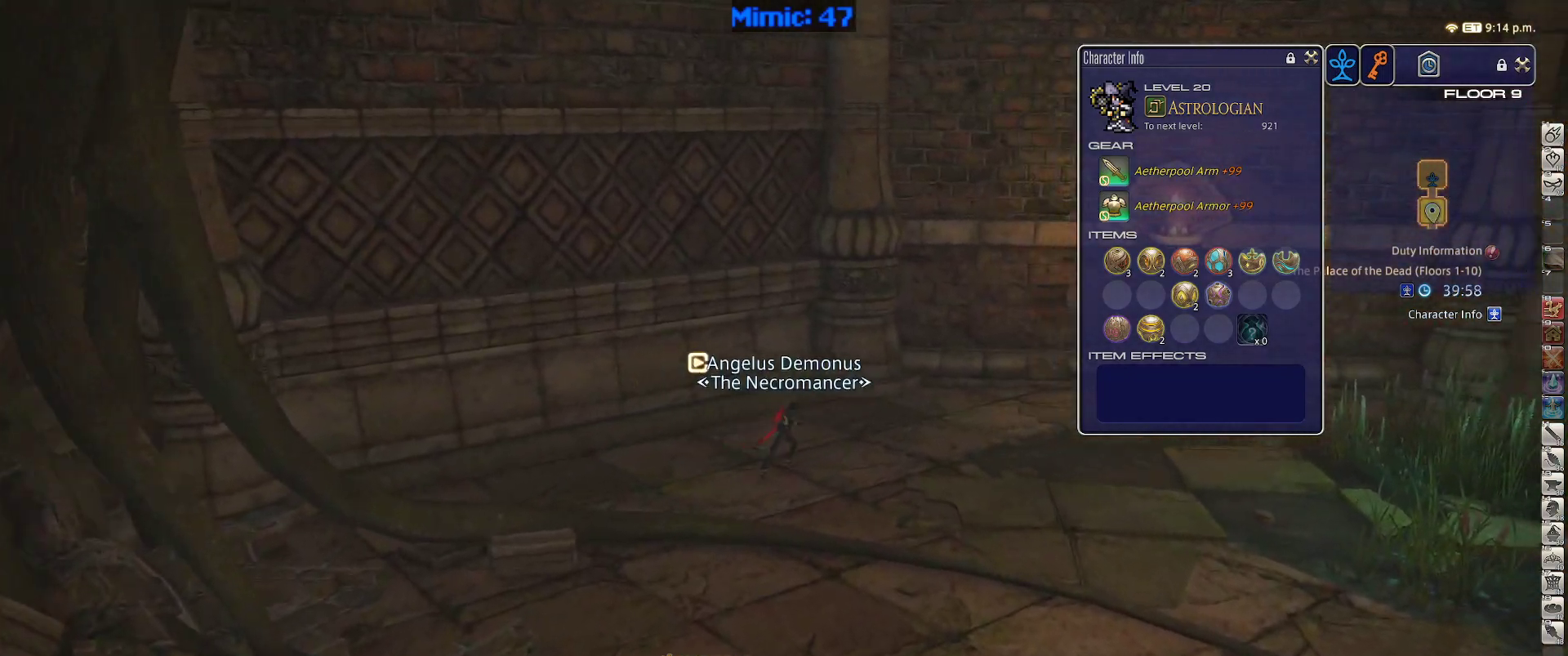
{"keys": ["d", "w"], "events": []}
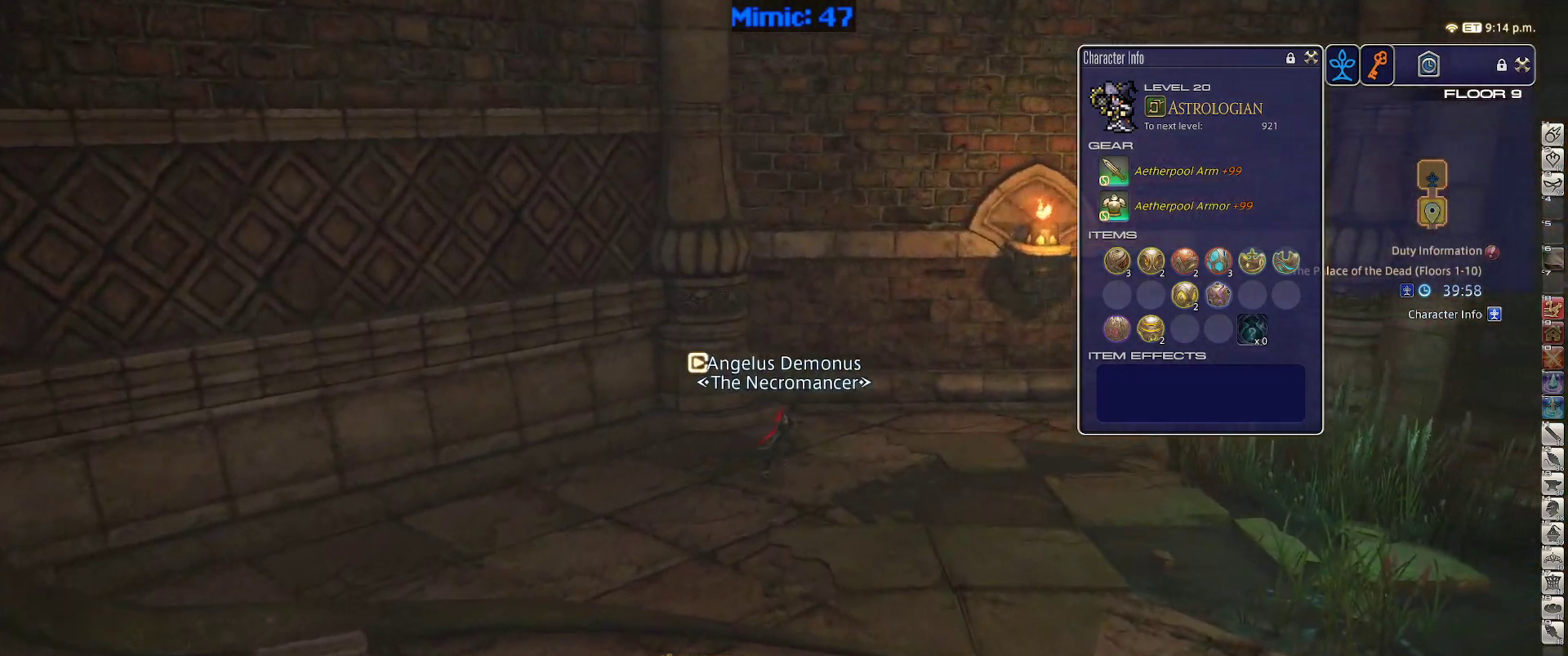
{"keys": ["d"], "events": [[267, "w", "up"]]}
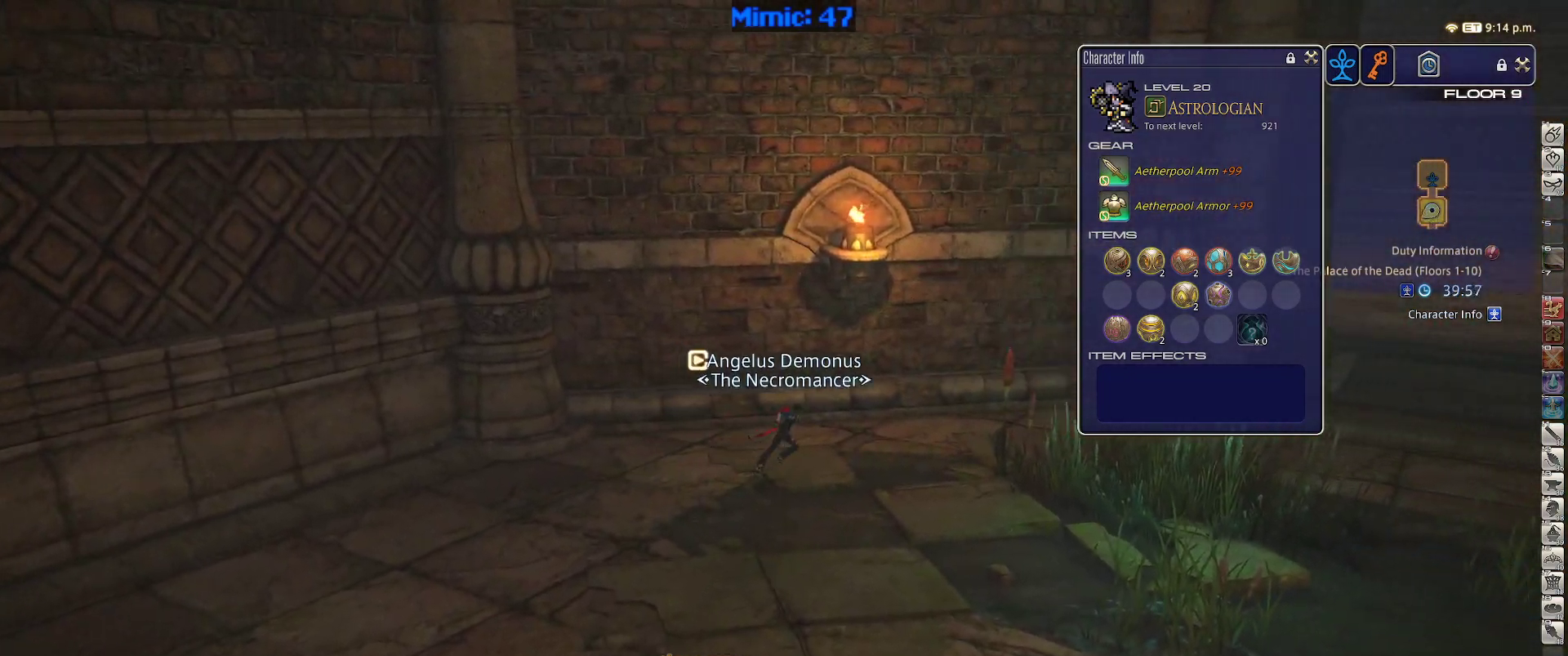
{"keys": ["d"], "events": []}
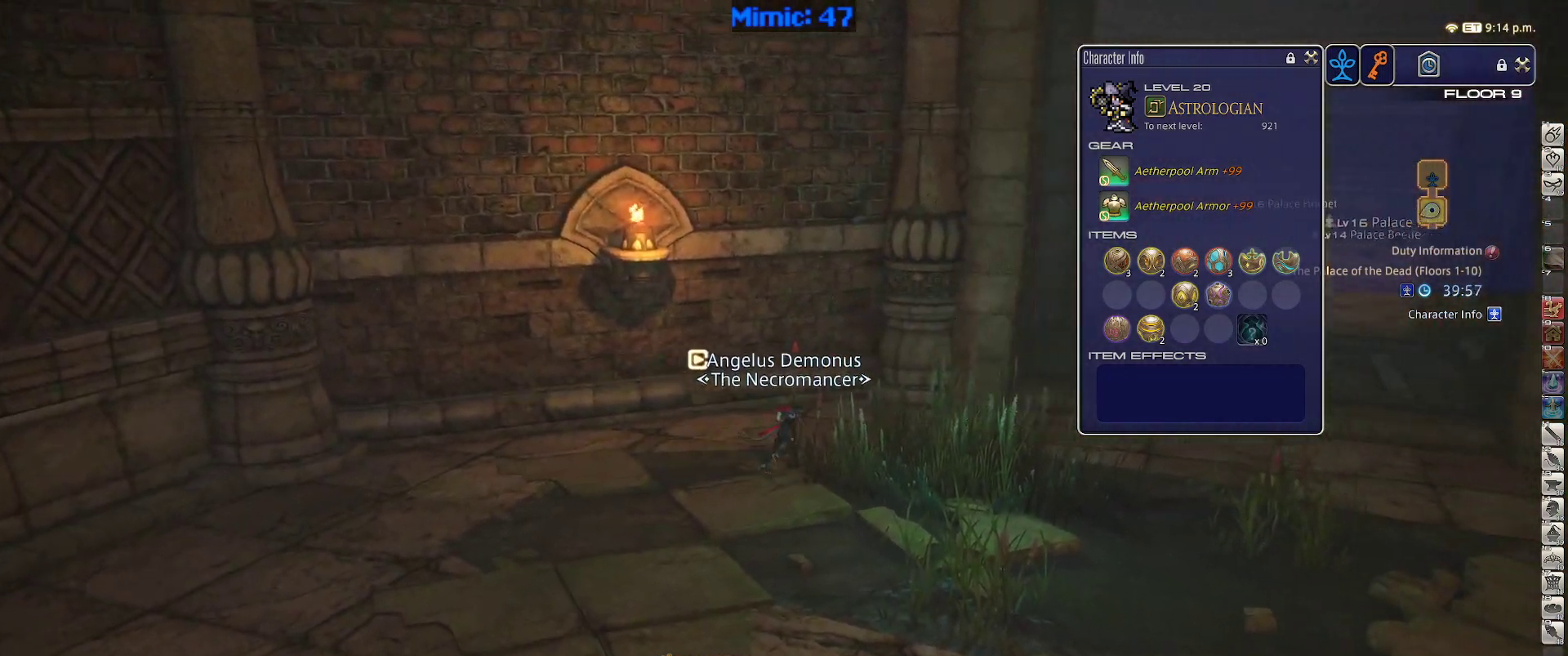
{"keys": ["d", "w"], "events": [[383, "w", "down"]]}
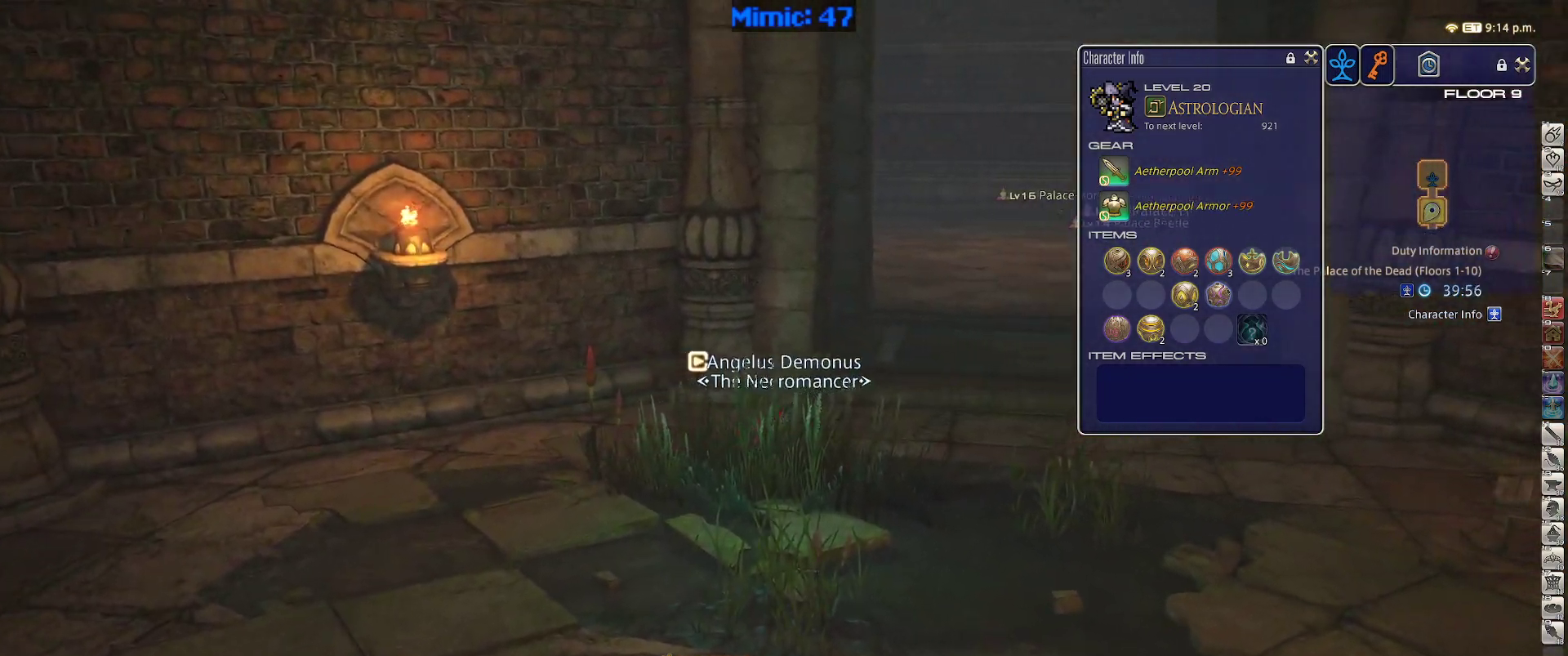
{"keys": ["d", "rbracket", "w"], "events": [[450, "rbracket", "down"]]}
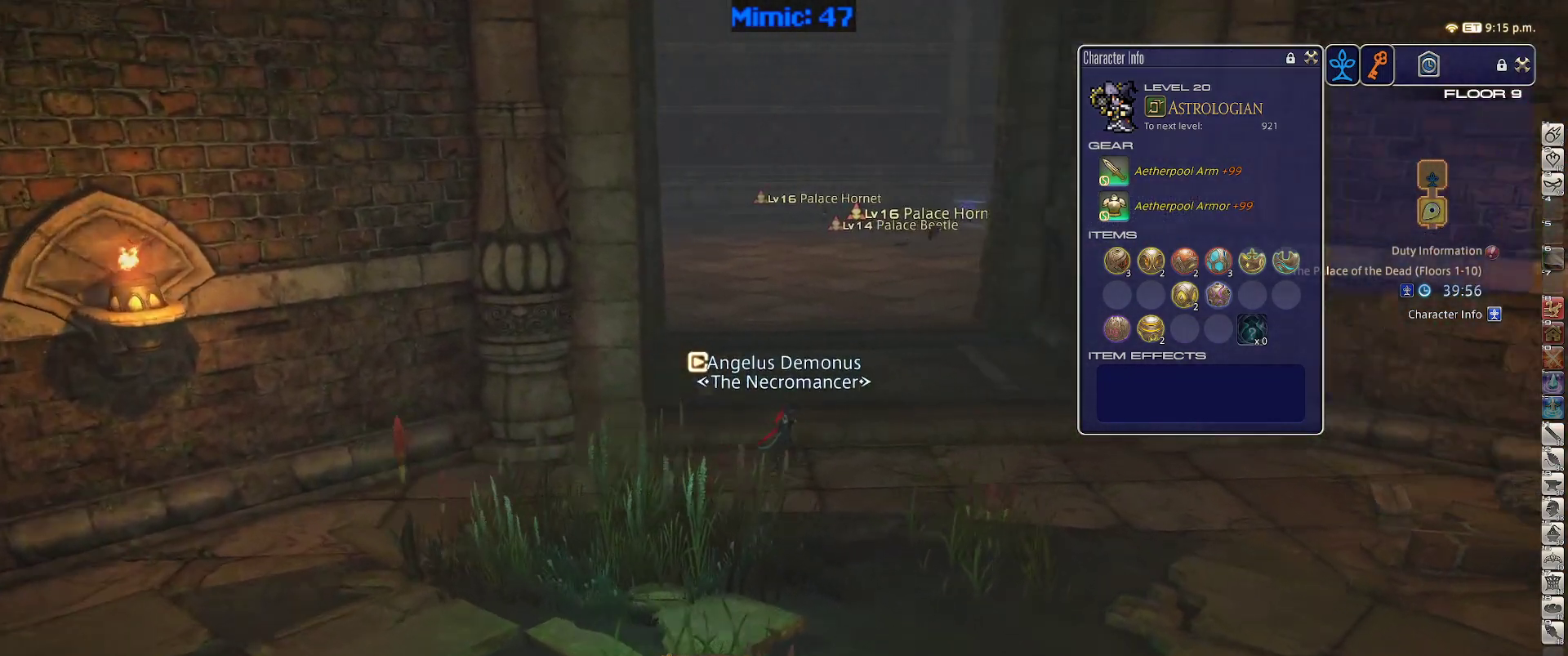
{"keys": ["w"], "events": [[50, "rbracket", "up"], [133, "d", "up"], [333, "tab", "down"], [467, "tab", "up"]]}
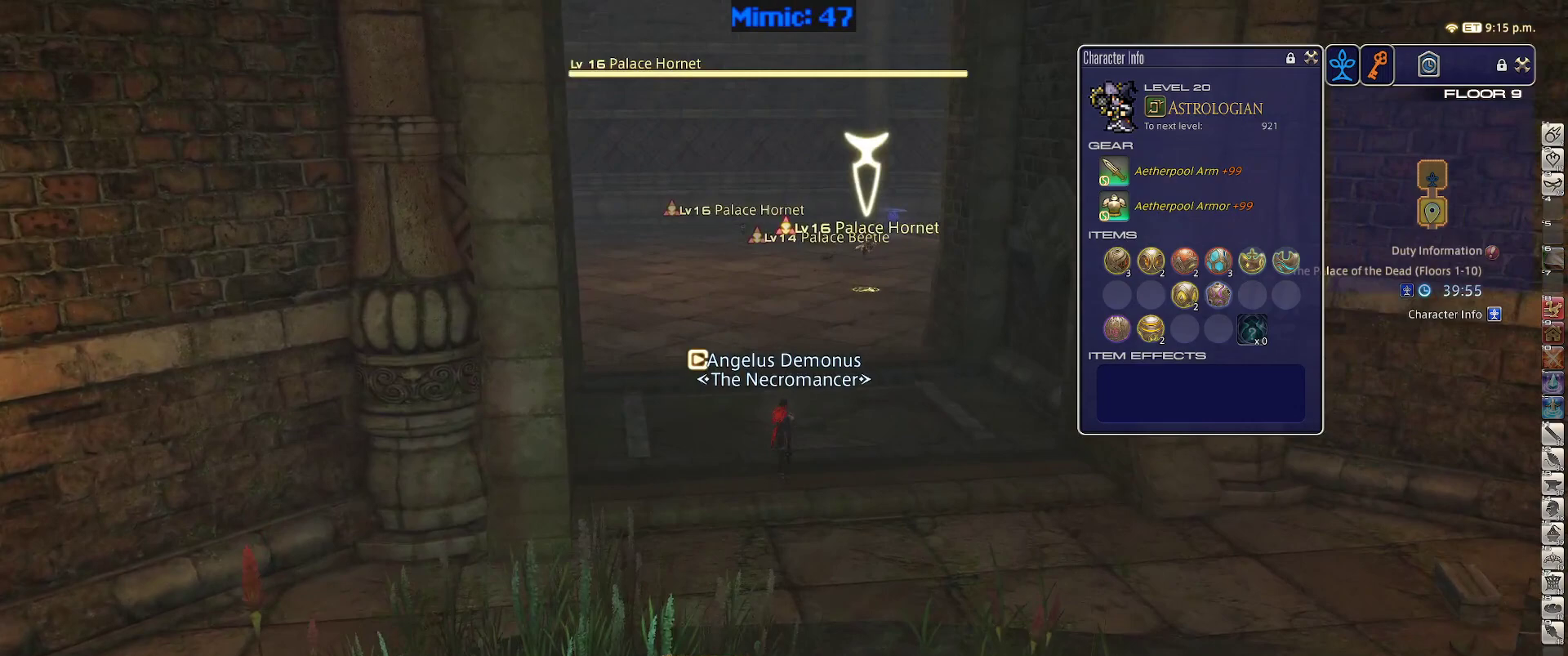
{"keys": ["w"], "events": [[300, "2", "down"], [300, "lbracket", "down"], [383, "lbracket", "up"], [433, "2", "up"]]}
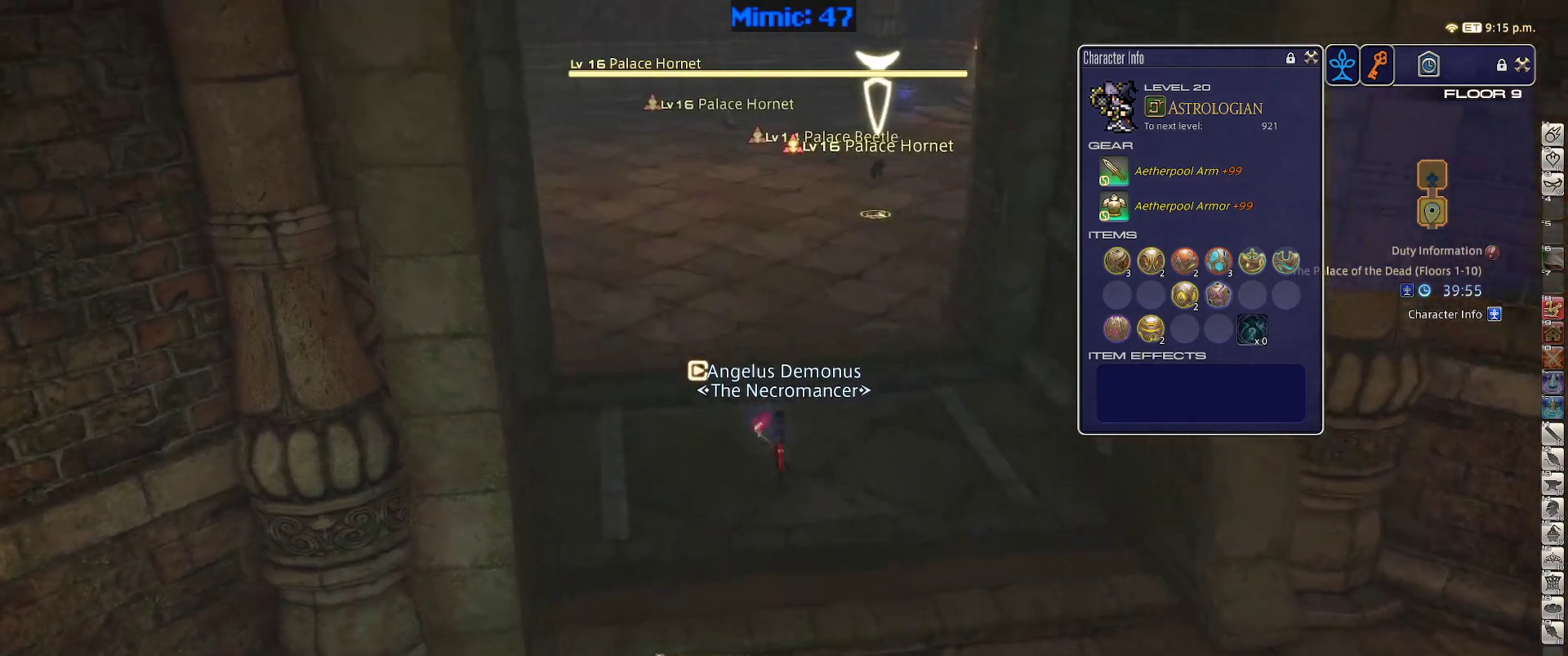
{"keys": ["d"], "events": [[367, "d", "down"], [367, "p", "down"], [400, "w", "up"], [450, "p", "up"]]}
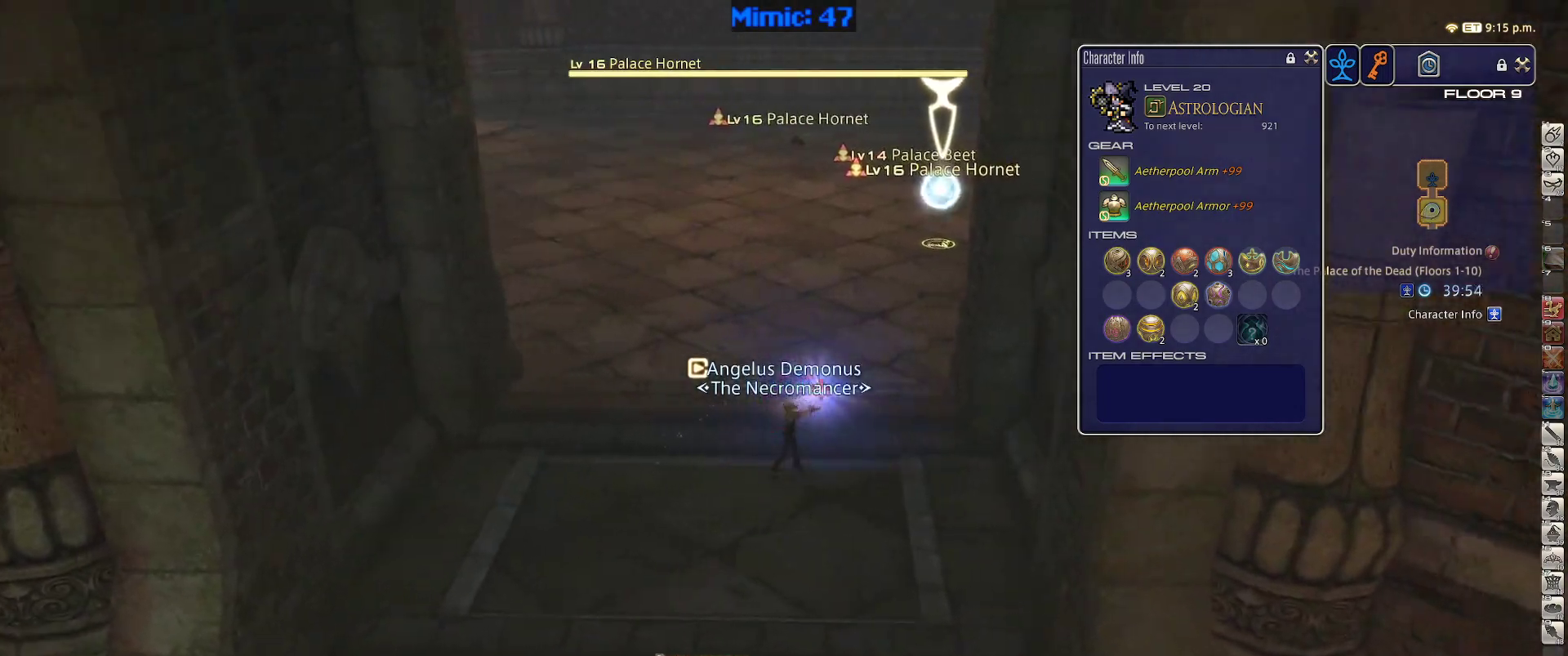
{"keys": ["s"], "events": [[50, "s", "down"], [100, "a", "down"], [100, "d", "up"], [383, "rbracket", "down"], [417, "a", "up"], [467, "rbracket", "up"]]}
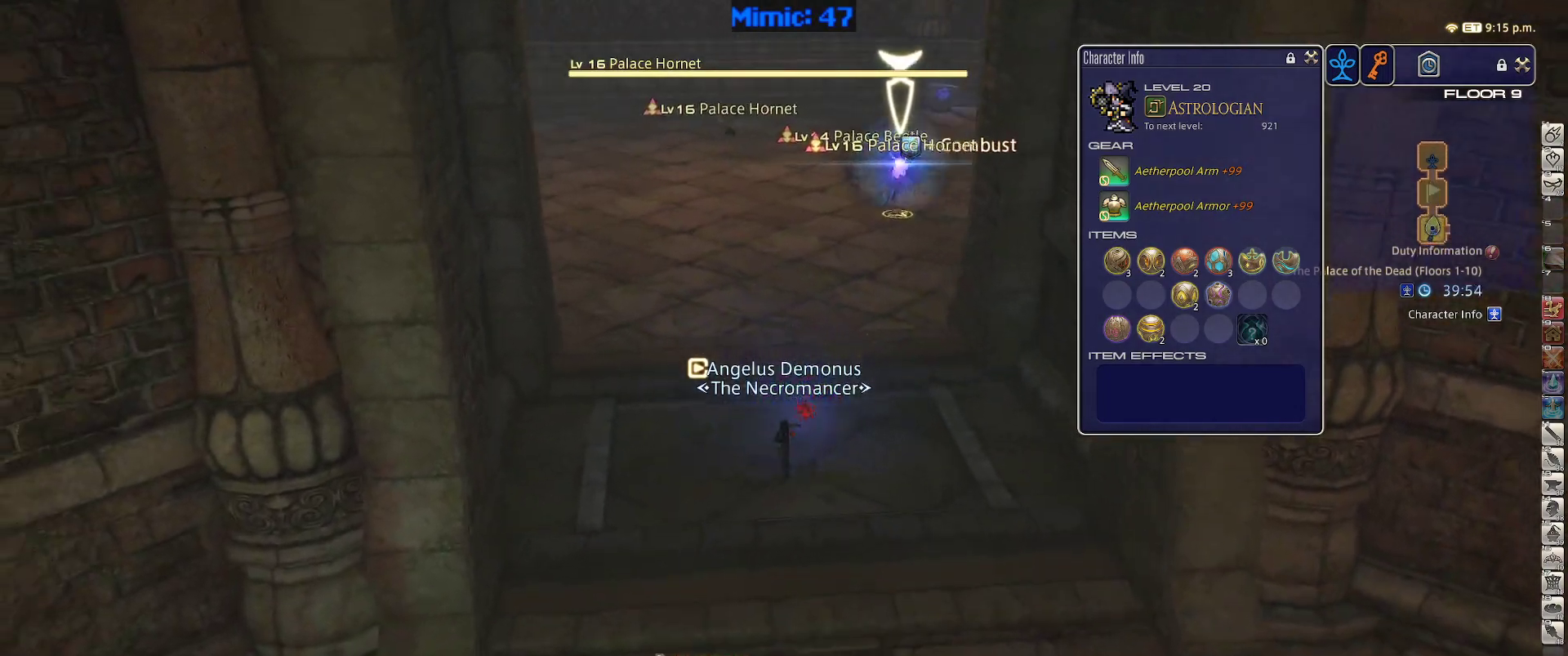
{"keys": ["s"], "events": []}
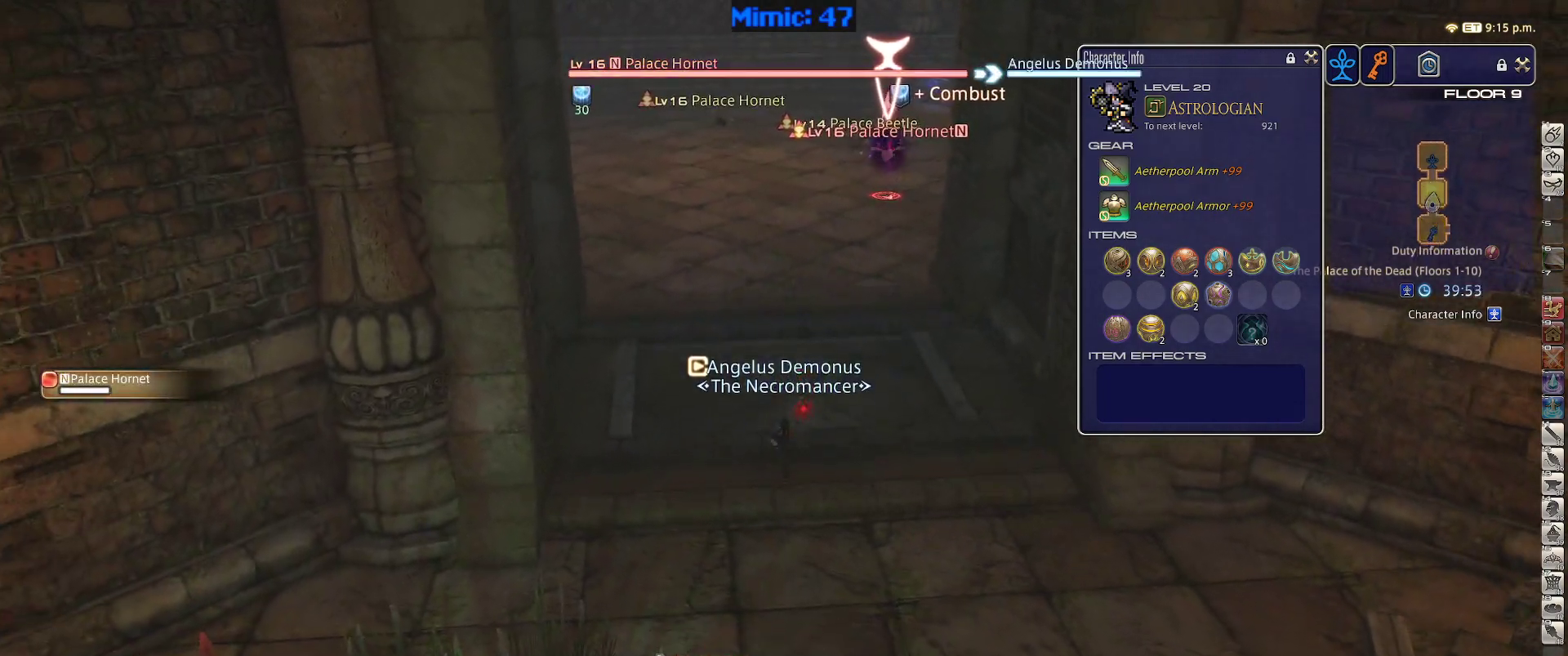
{"keys": ["a", "s"], "events": [[267, "a", "down"]]}
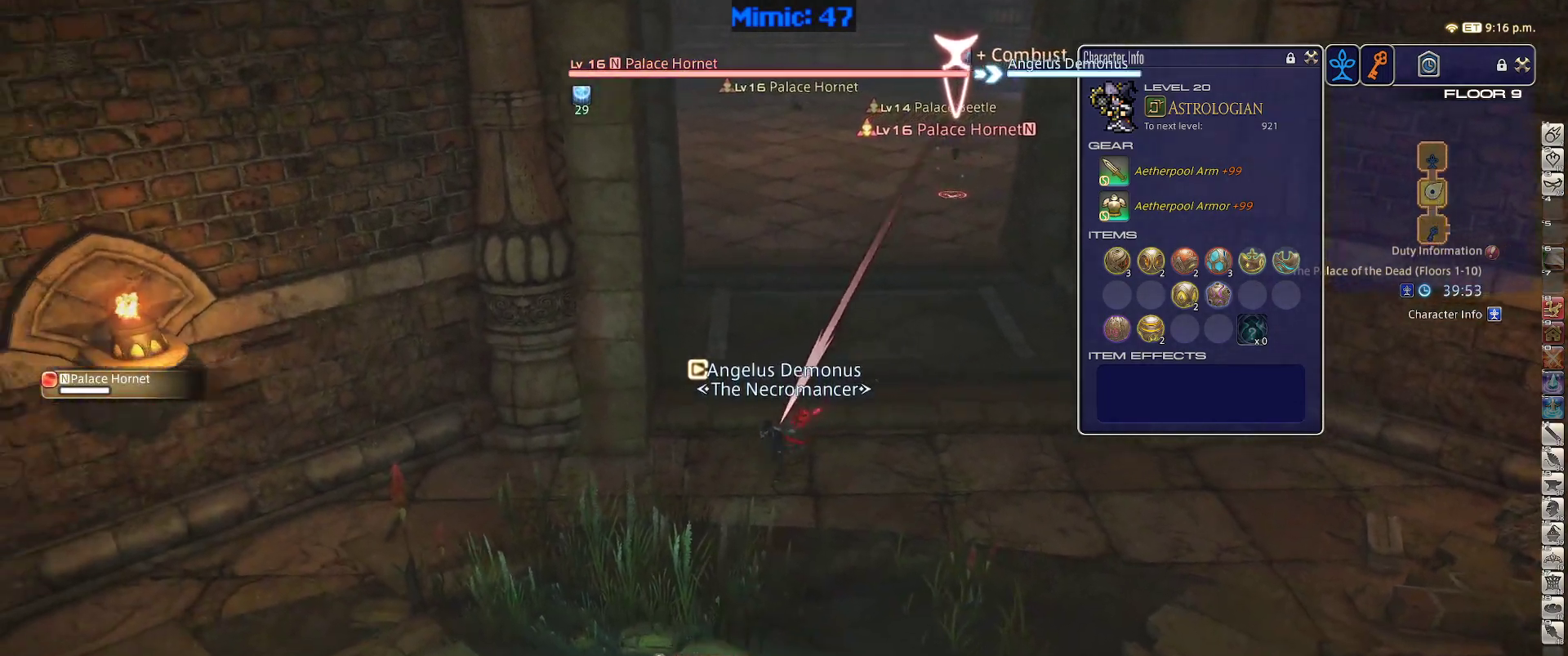
{"keys": ["1"], "events": [[183, "a", "up"], [233, "s", "up"], [383, "1", "down"], [417, "1", "up"], [467, "1", "down"]]}
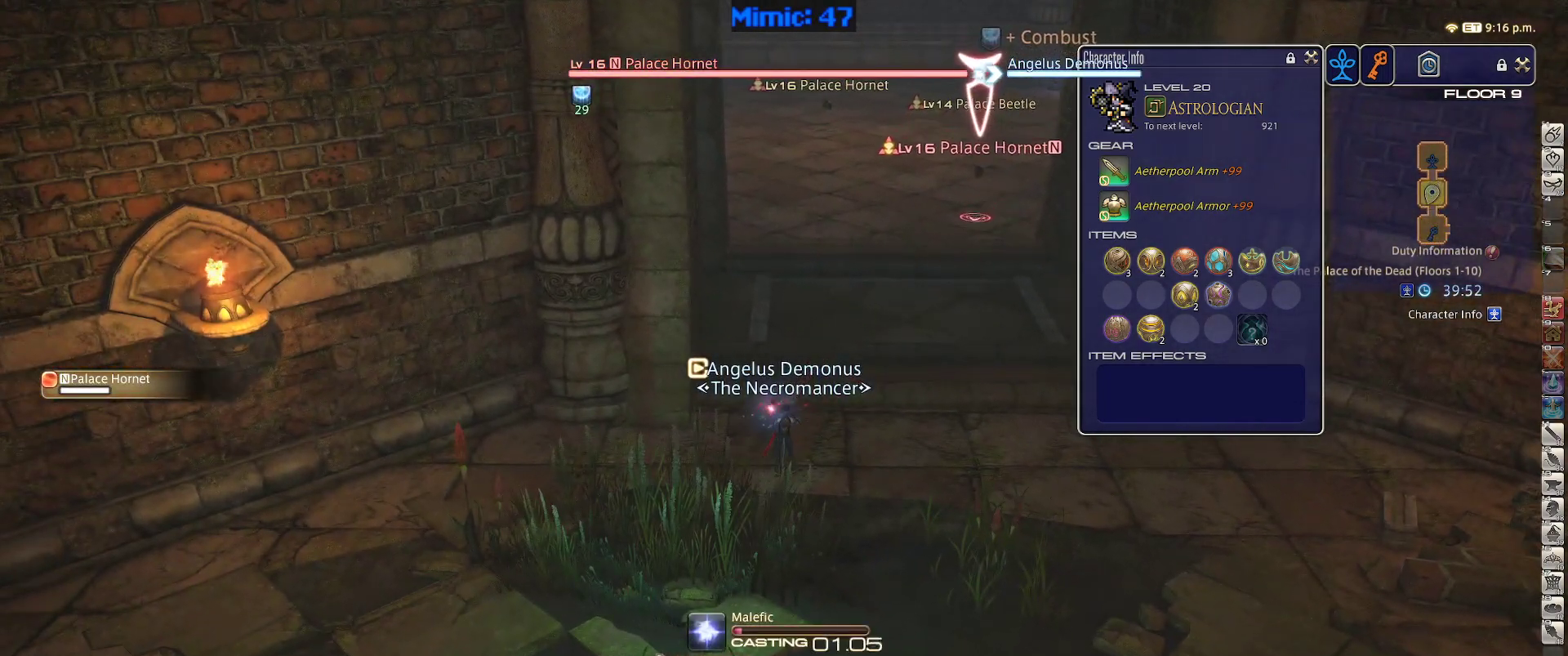
{"keys": [], "events": [[17, "1", "up"], [83, "1", "down"], [150, "1", "up"]]}
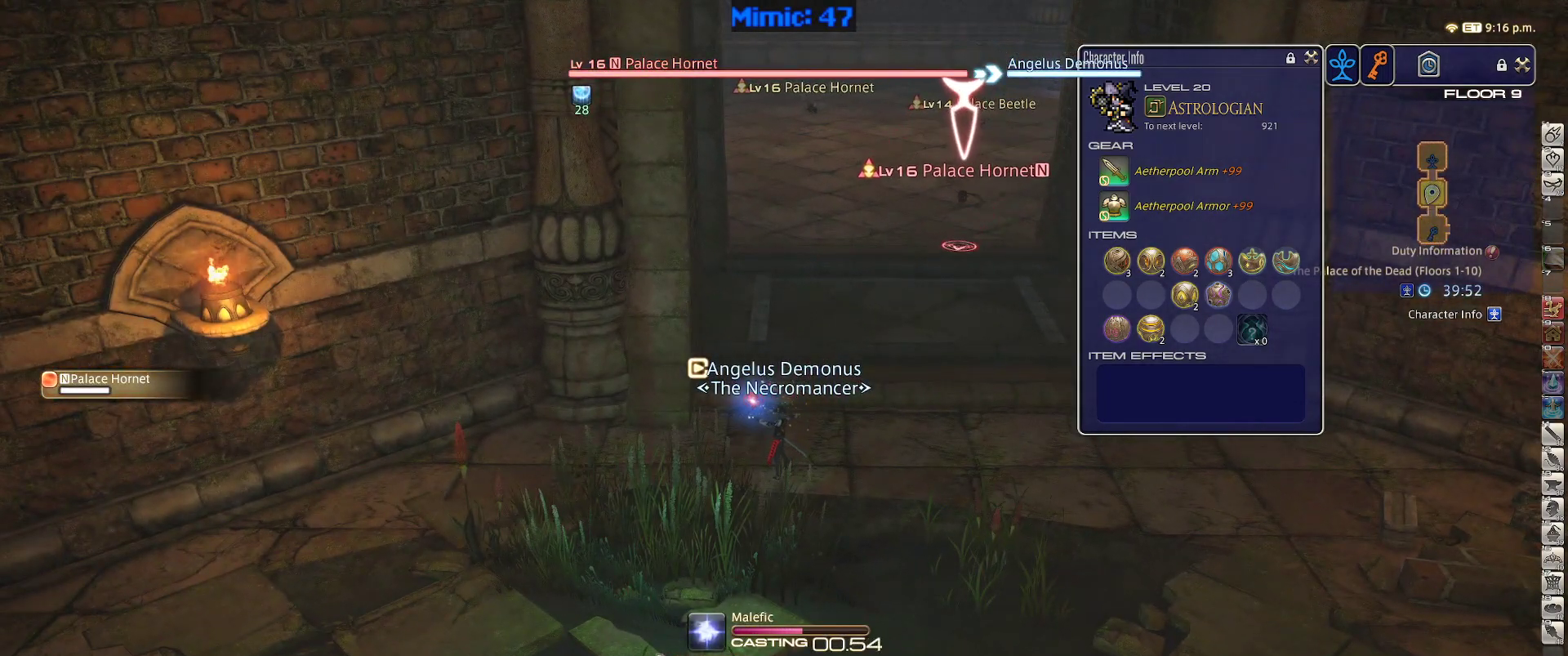
{"keys": [], "events": []}
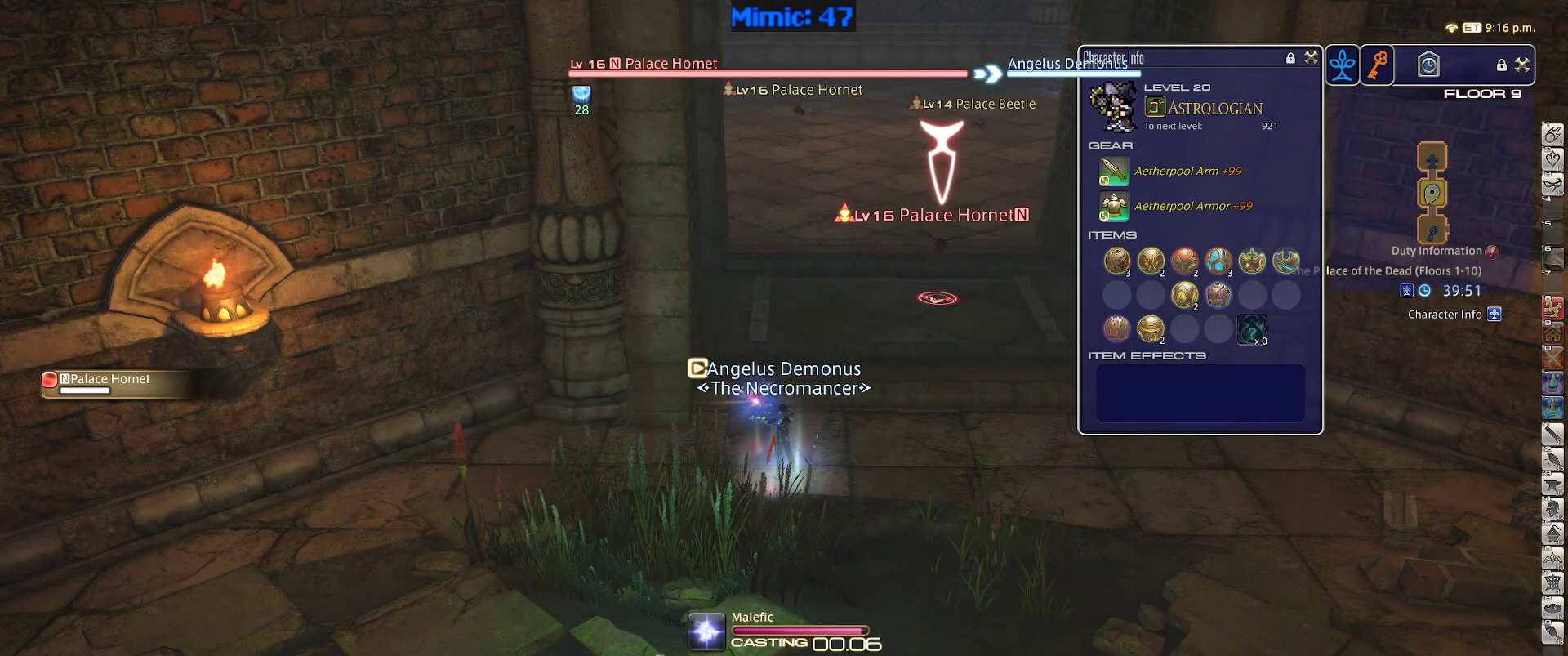
{"keys": [], "events": []}
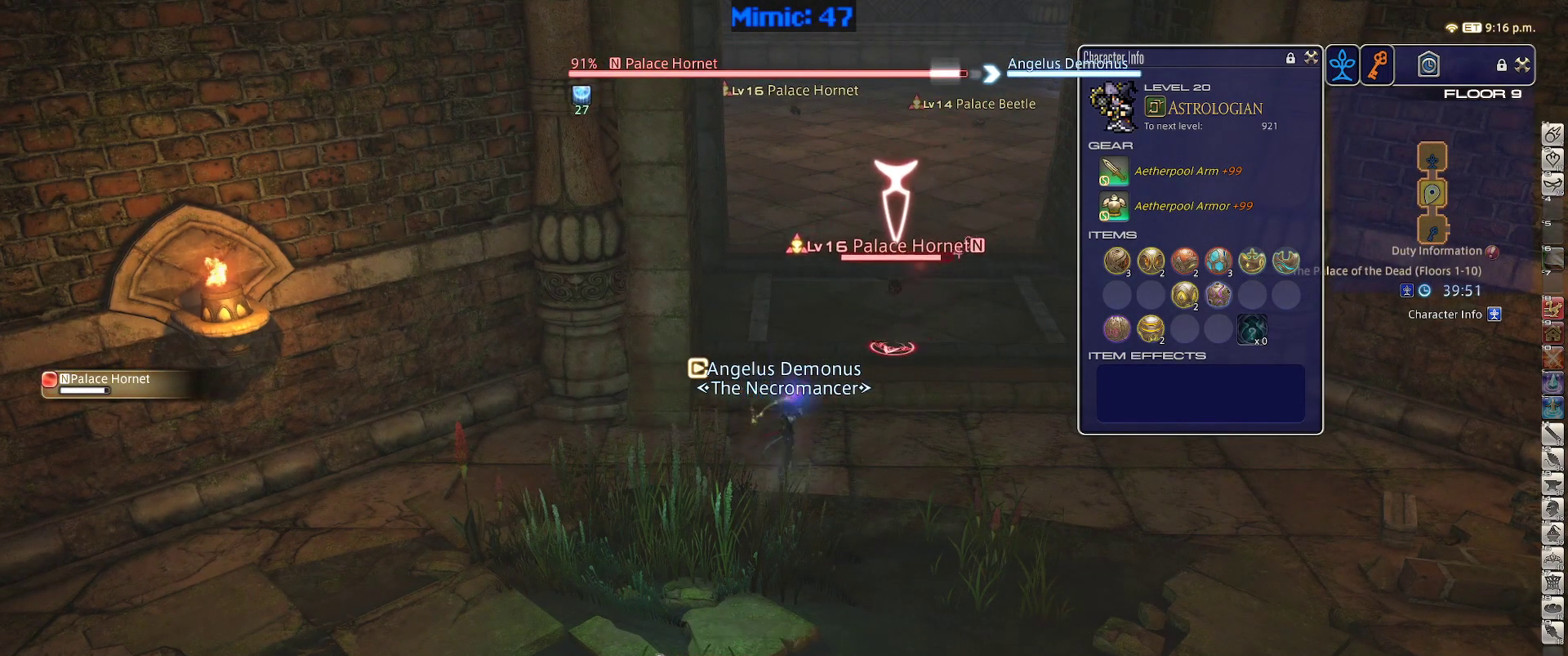
{"keys": ["s"], "events": [[17, "s", "down"]]}
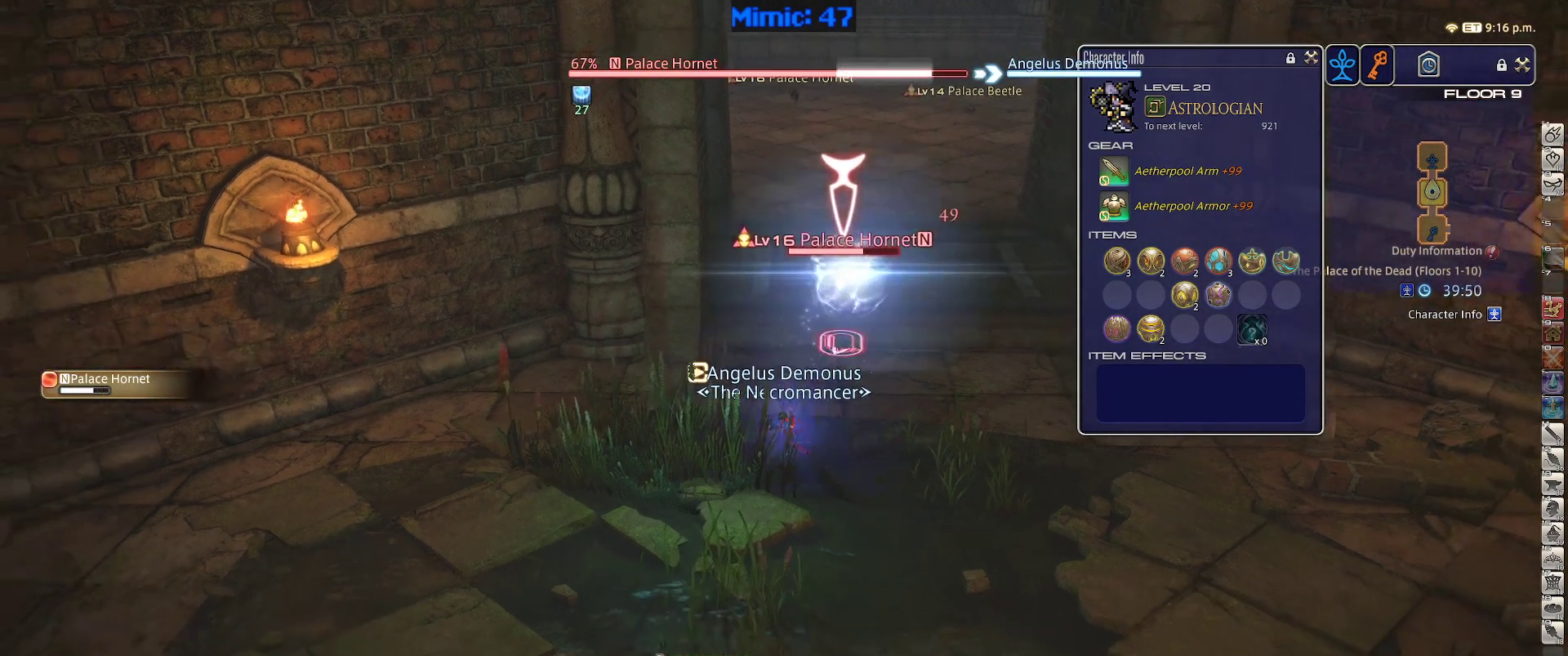
{"keys": [], "events": [[83, "s", "up"], [167, "1", "down"], [217, "1", "up"], [317, "1", "down"], [400, "1", "up"]]}
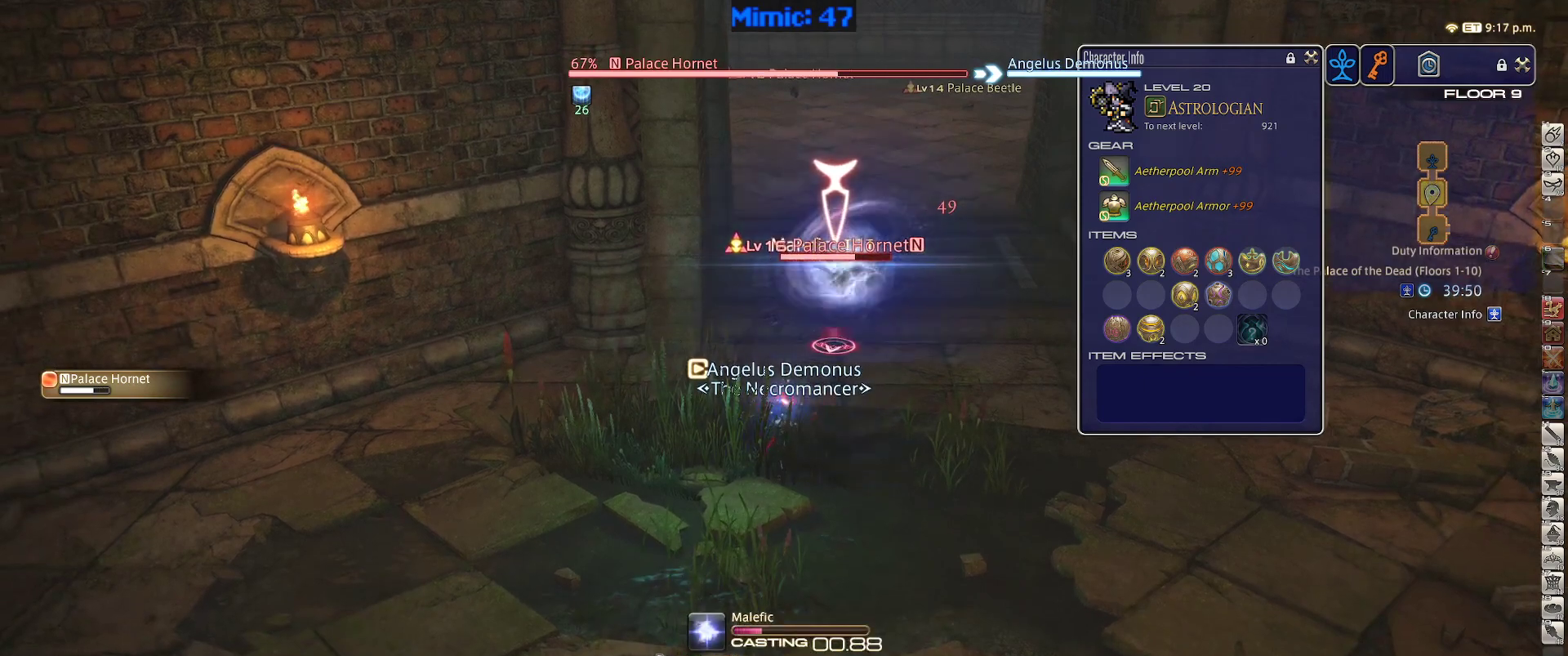
{"keys": [], "events": []}